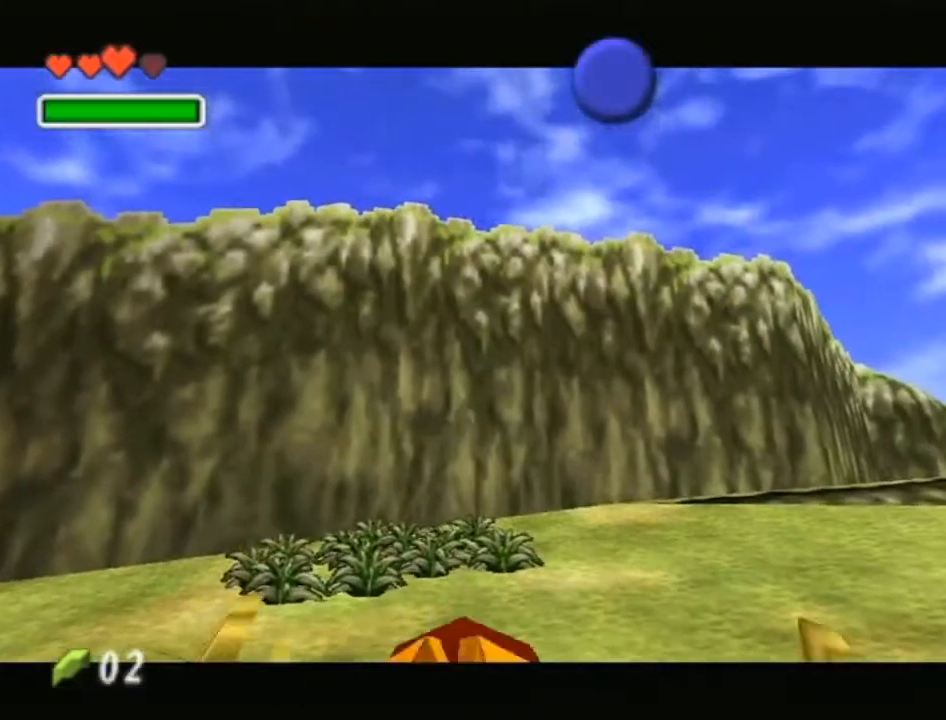
Gameplay with a controller (Nintendo layout); each line is a JSON object with the inputs held at the frame after it. "events" lists button and stick changes between this image and that frame as [ms after this image, input, new state], when the widget could be followed in between. Not read: L3 R3.
{"buttons": [], "left_stick": "up", "right_stick": "center", "events": [[50, "A", "up"], [50, "B", "up"], [150, "A", "down"], [150, "B", "down"], [233, "B", "up"], [267, "A", "up"], [333, "A", "down"], [333, "B", "down"], [400, "B", "up"], [467, "A", "up"]]}
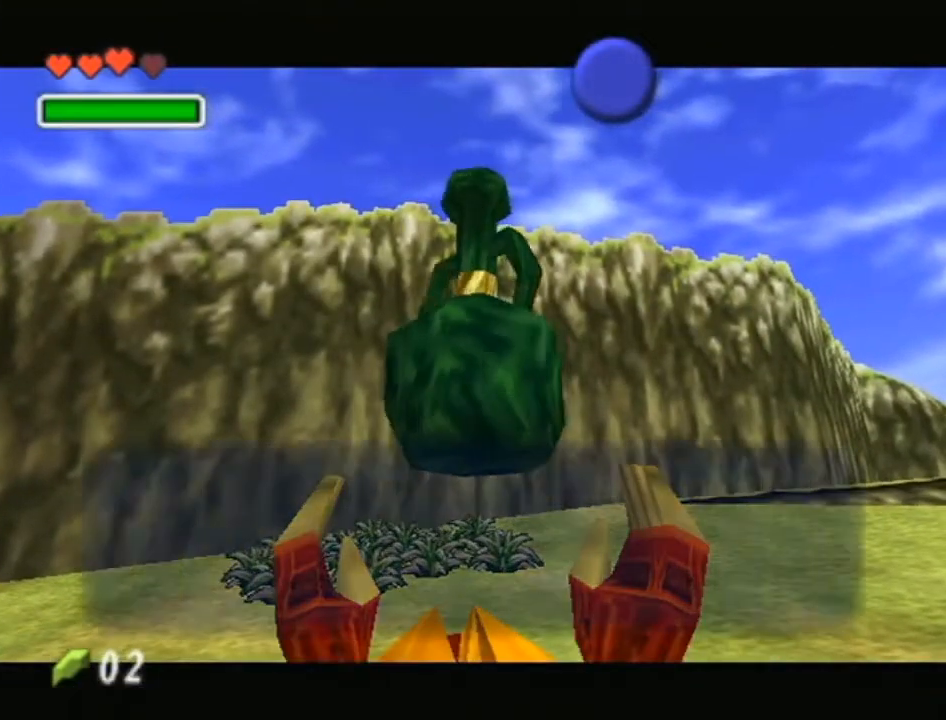
{"buttons": [], "left_stick": "up", "right_stick": "center", "events": [[17, "A", "down"], [17, "B", "down"], [83, "B", "up"], [150, "A", "up"], [217, "A", "down"], [217, "B", "down"], [283, "A", "up"], [283, "B", "up"], [383, "A", "down"], [383, "B", "down"], [483, "A", "up"], [483, "B", "up"]]}
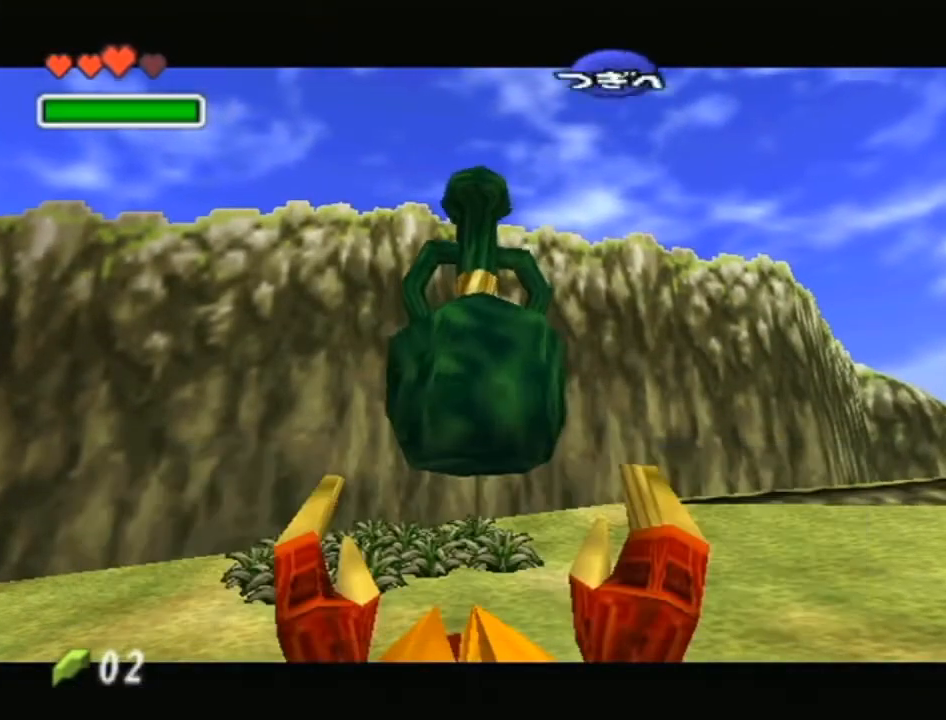
{"buttons": [], "left_stick": "up", "right_stick": "center", "events": [[150, "A", "down"], [300, "A", "up"]]}
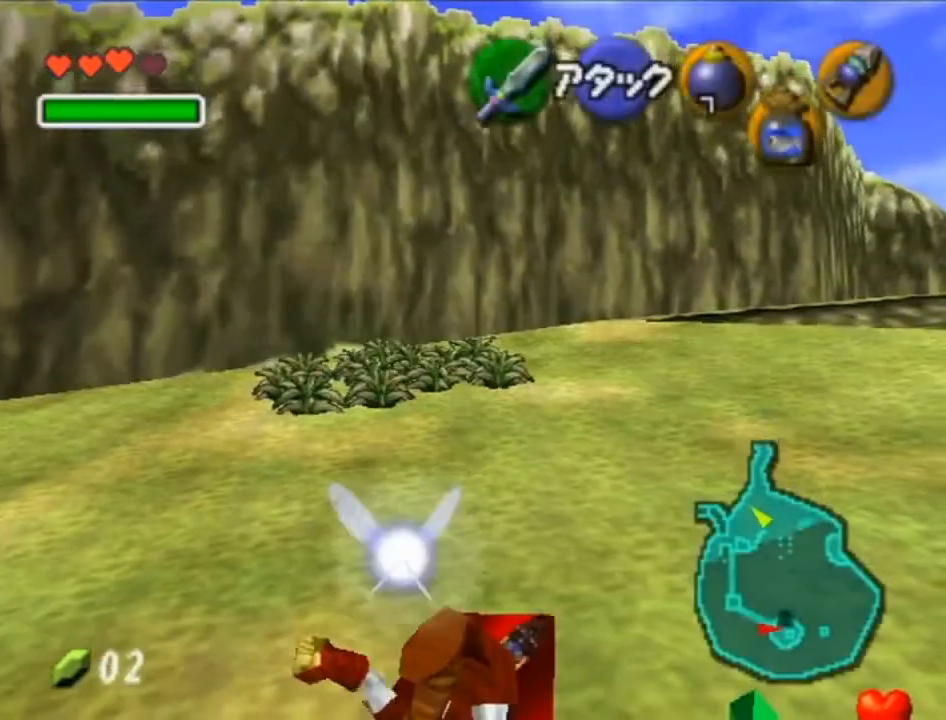
{"buttons": ["A"], "left_stick": "up", "right_stick": "center", "events": [[400, "A", "down"]]}
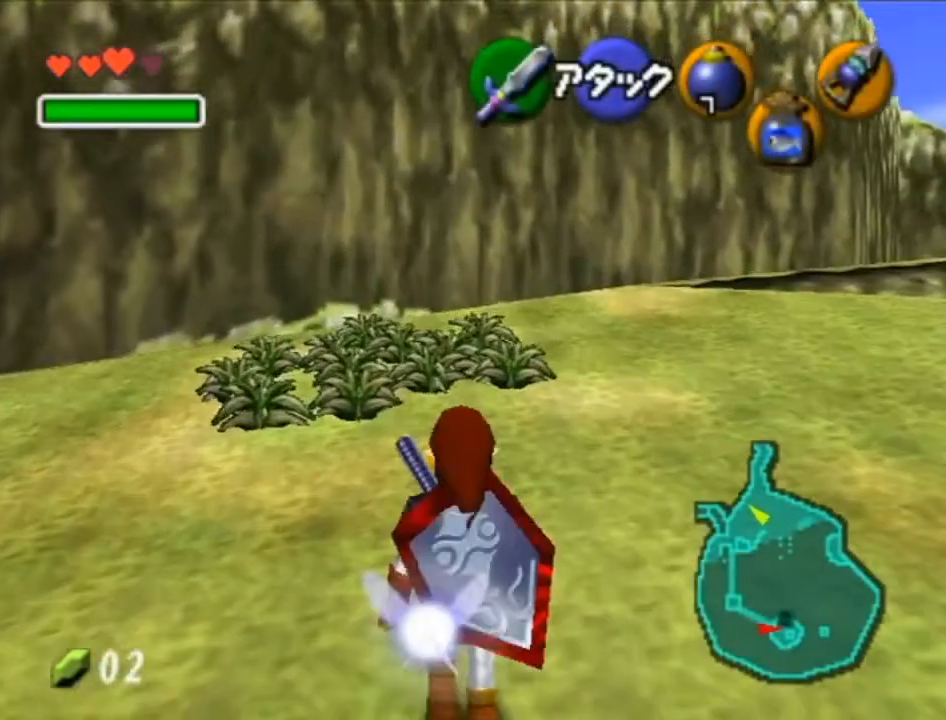
{"buttons": [], "left_stick": "up", "right_stick": "center", "events": [[150, "A", "up"]]}
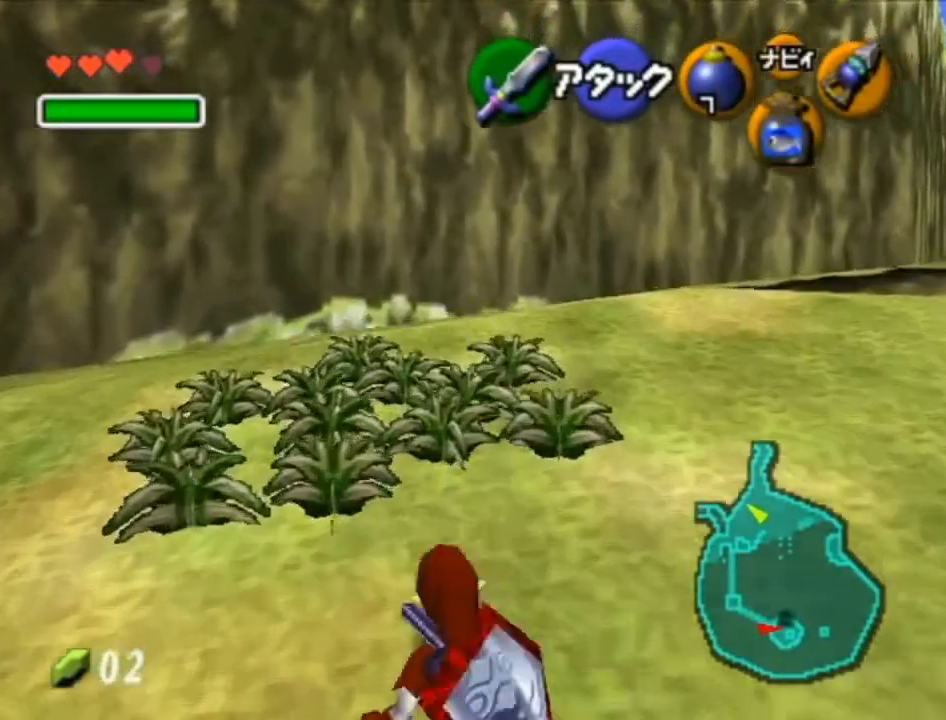
{"buttons": [], "left_stick": "up-right", "right_stick": "center", "events": [[500, "left_stick", "up-right"]]}
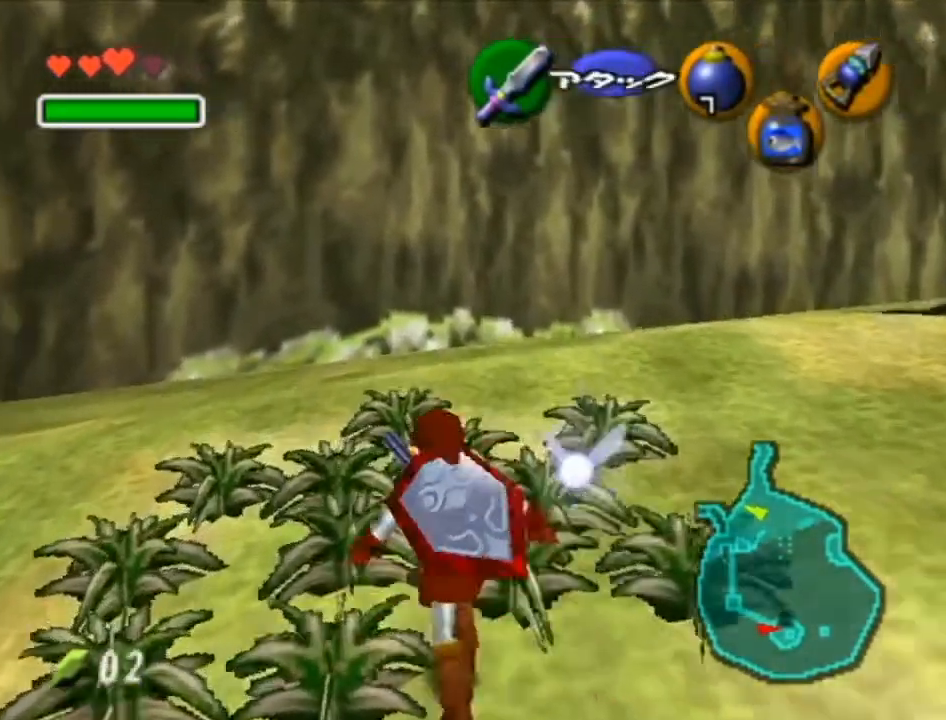
{"buttons": [], "left_stick": "center", "right_stick": "center", "events": [[50, "left_stick", "right"], [117, "left_stick", "down-left"], [150, "B", "down"], [217, "left_stick", "up-left"], [283, "B", "up"], [283, "left_stick", "right"], [333, "B", "down"], [367, "left_stick", "down"], [433, "left_stick", "center"], [467, "B", "up"]]}
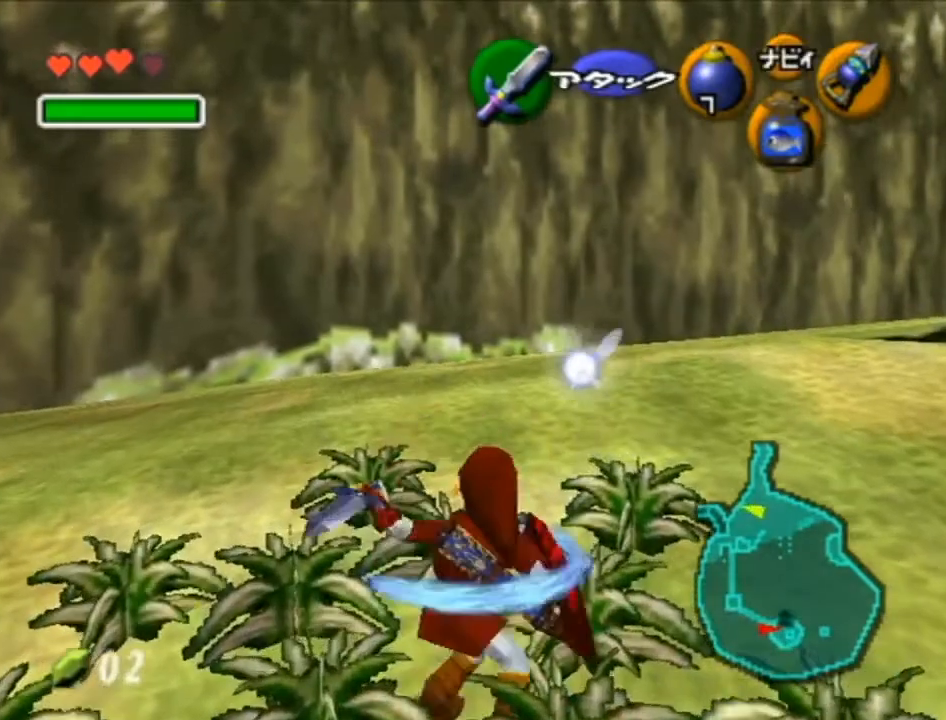
{"buttons": [], "left_stick": "center", "right_stick": "center", "events": []}
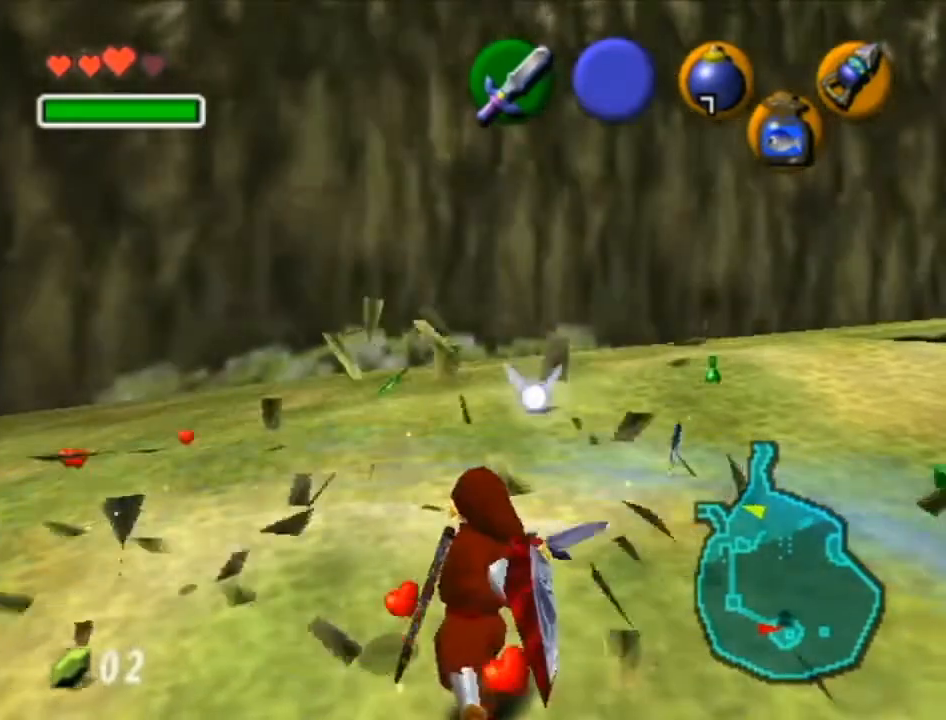
{"buttons": [], "left_stick": "up-right", "right_stick": "center", "events": [[117, "left_stick", "right"], [333, "left_stick", "up-right"]]}
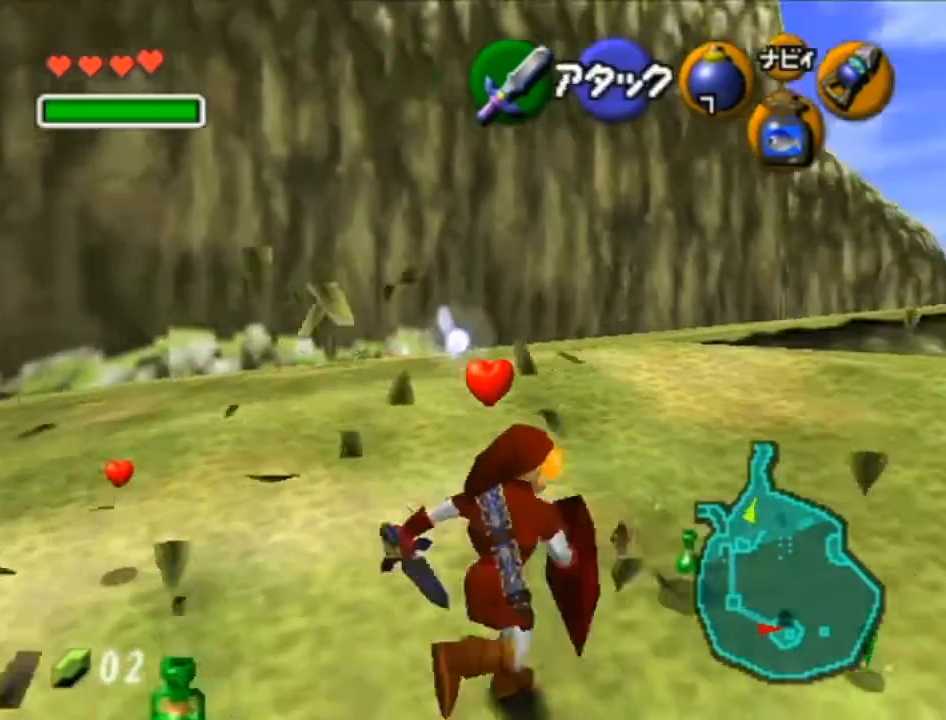
{"buttons": [], "left_stick": "down", "right_stick": "center", "events": [[17, "left_stick", "center"], [183, "left_stick", "down"]]}
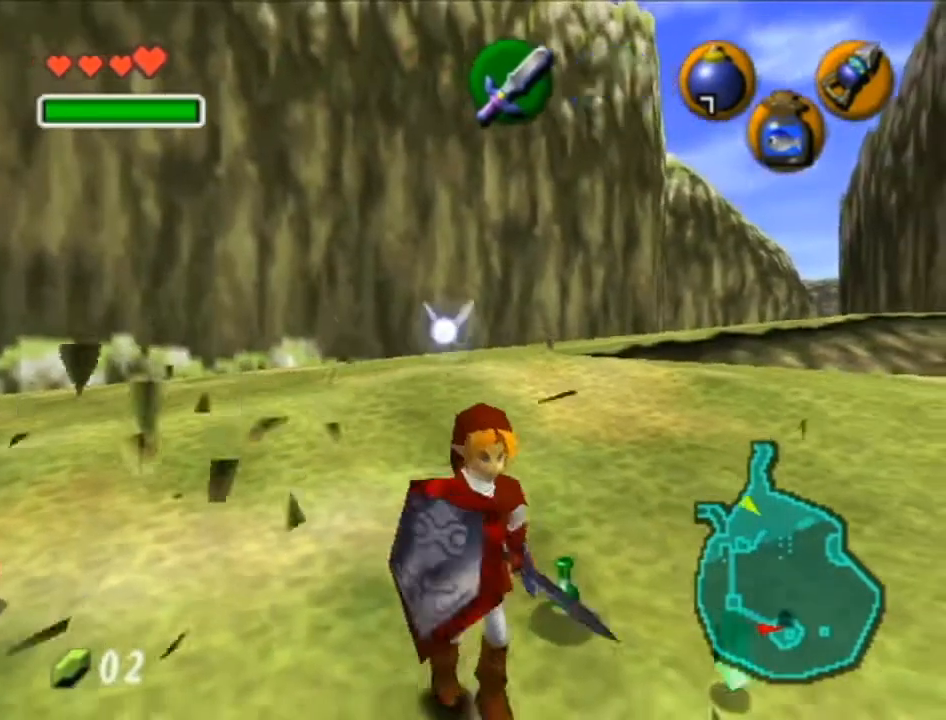
{"buttons": [], "left_stick": "up", "right_stick": "center", "events": [[83, "left_stick", "down-left"], [233, "A", "down"], [267, "L1", "down"], [300, "left_stick", "up-left"], [367, "A", "up"], [400, "left_stick", "up"], [433, "L1", "up"]]}
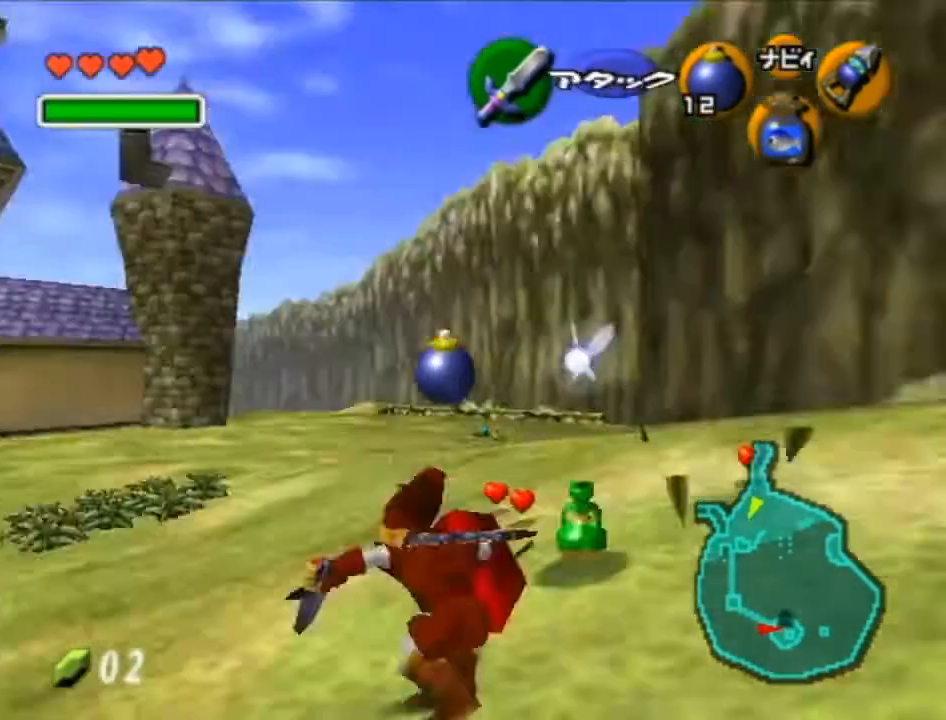
{"buttons": [], "left_stick": "up", "right_stick": "center", "events": []}
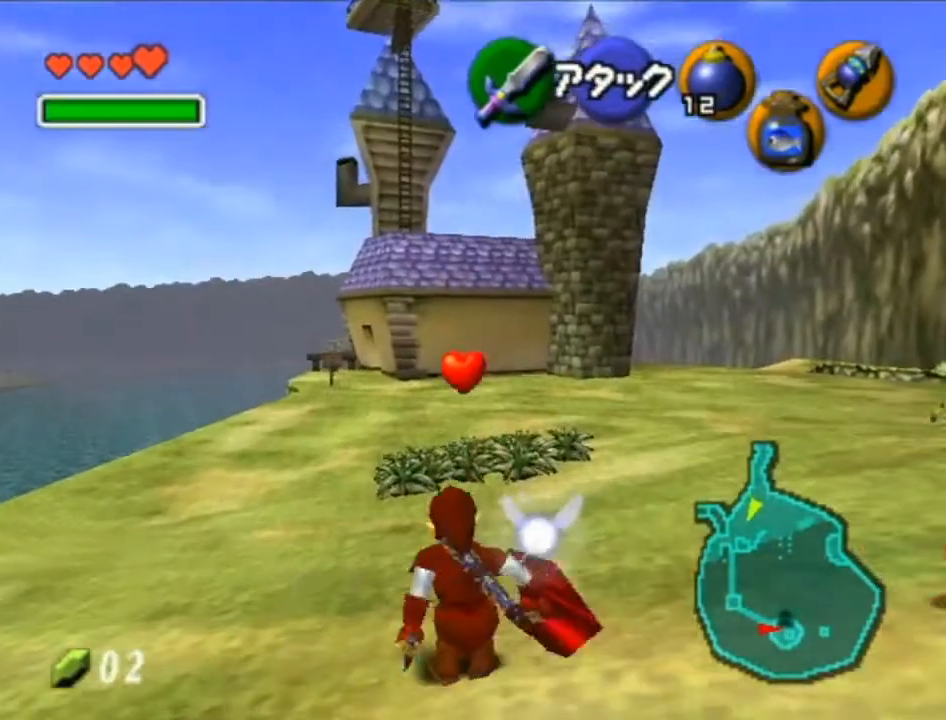
{"buttons": [], "left_stick": "up", "right_stick": "center", "events": [[17, "A", "down"], [233, "A", "up"]]}
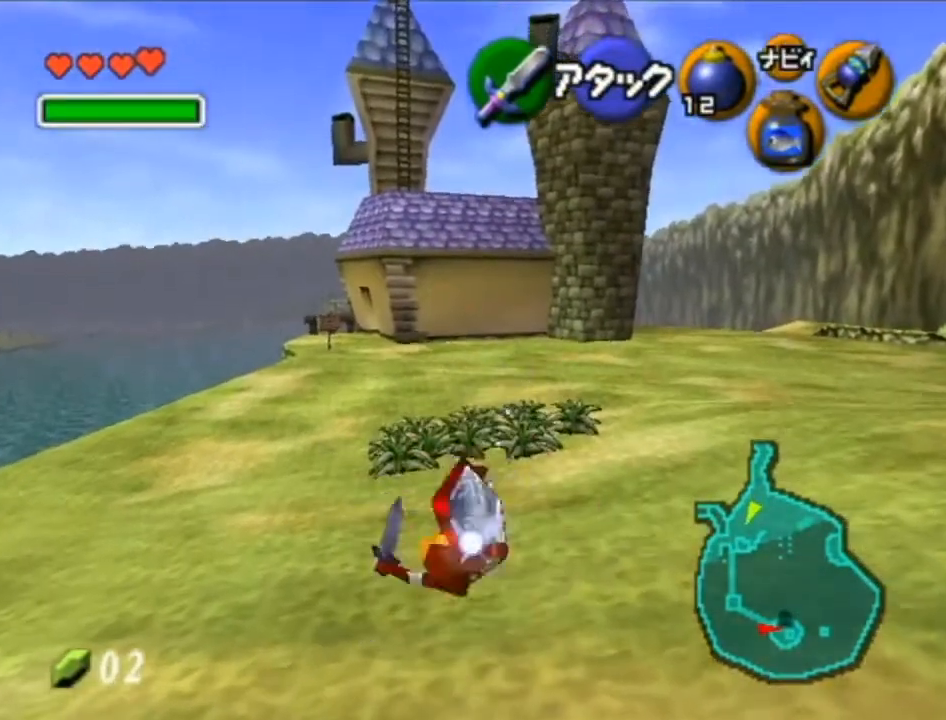
{"buttons": ["A"], "left_stick": "up", "right_stick": "center", "events": [[350, "A", "down"]]}
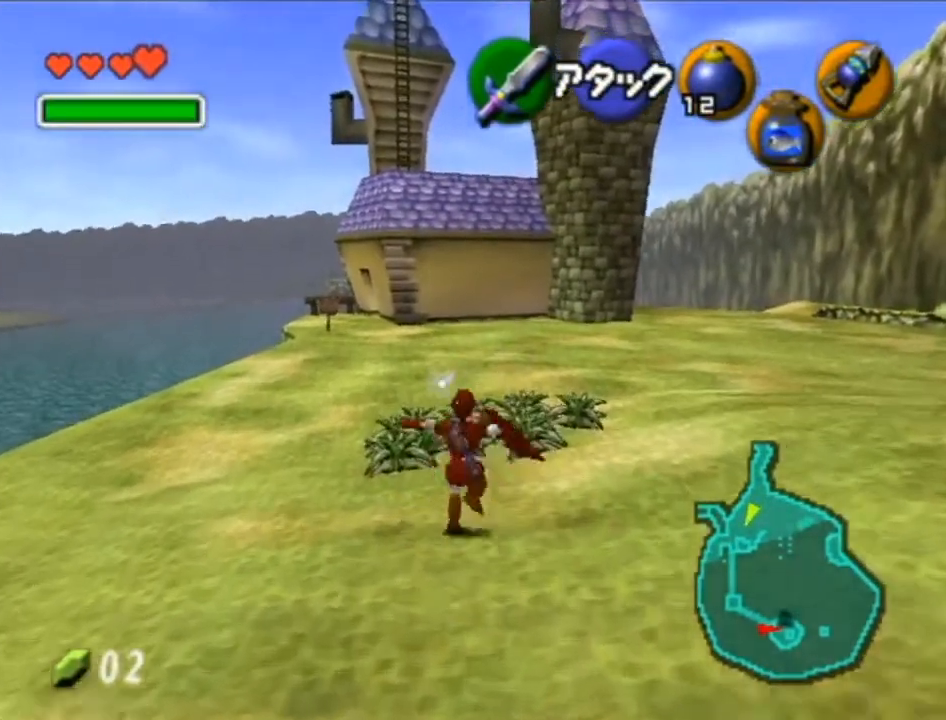
{"buttons": [], "left_stick": "up-right", "right_stick": "center", "events": [[83, "A", "up"], [400, "left_stick", "up-right"]]}
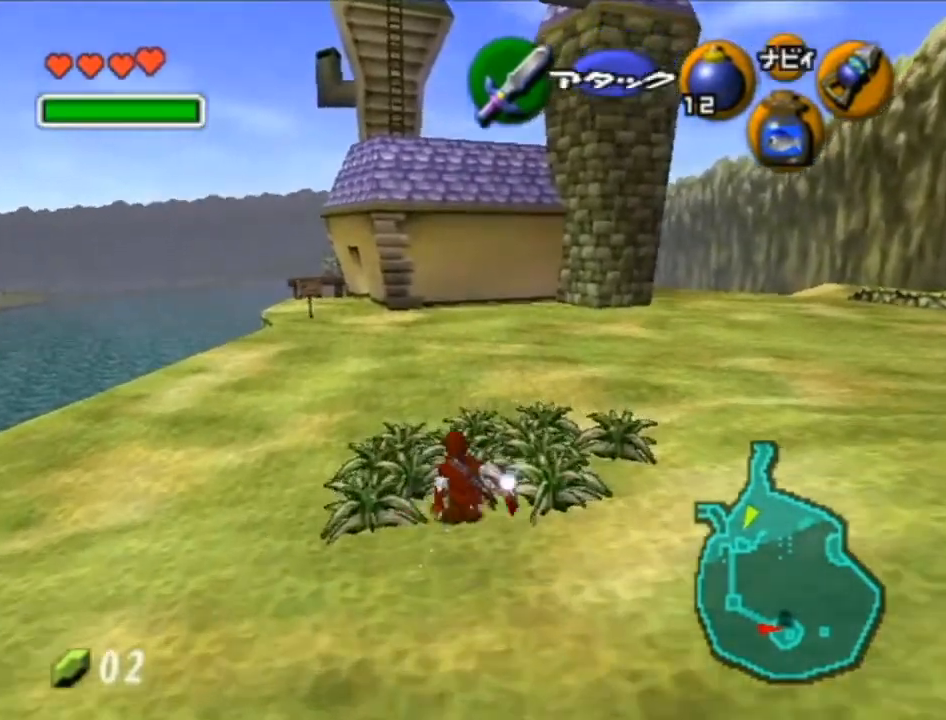
{"buttons": [], "left_stick": "right", "right_stick": "center", "events": [[100, "left_stick", "up"], [500, "left_stick", "right"]]}
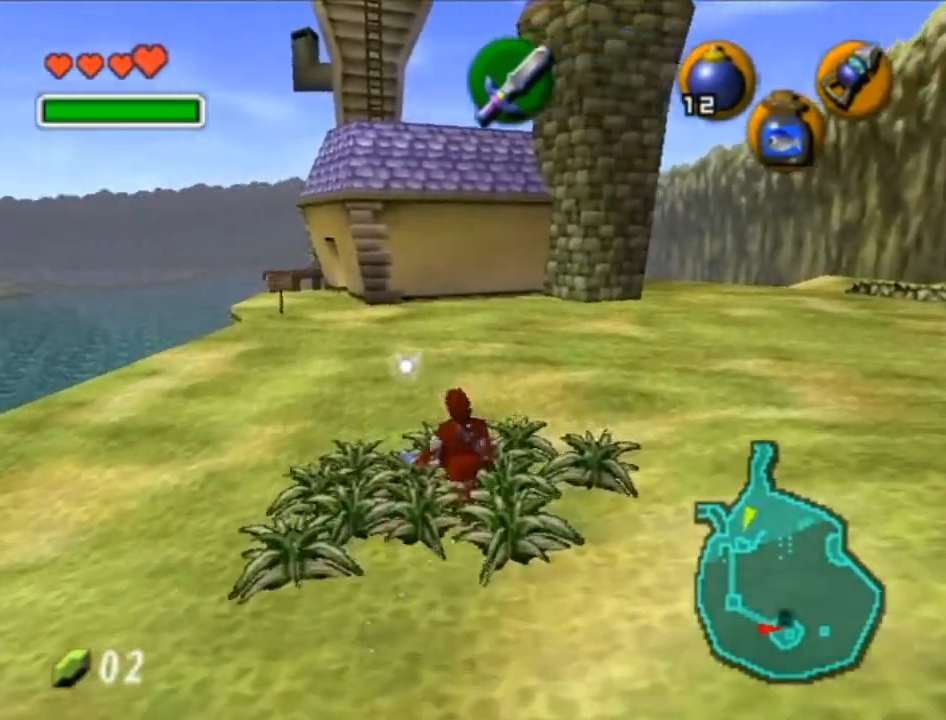
{"buttons": [], "left_stick": "center", "right_stick": "center", "events": [[17, "left_stick", "down"], [83, "B", "down"], [117, "left_stick", "left"], [217, "B", "up"], [217, "left_stick", "right"], [267, "B", "down"], [267, "left_stick", "down"], [333, "left_stick", "center"], [400, "B", "up"]]}
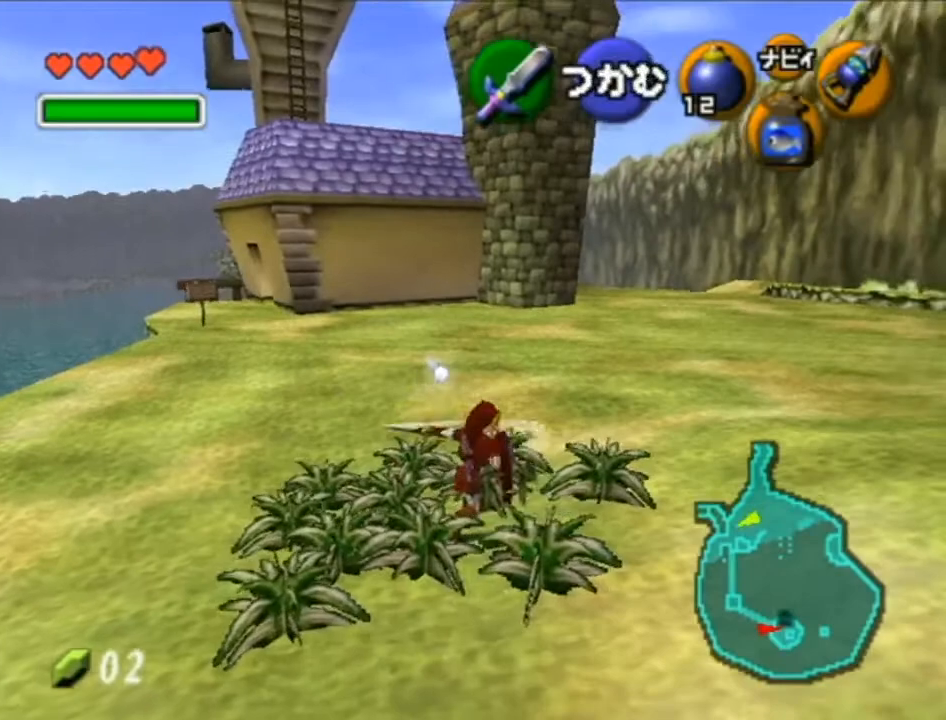
{"buttons": ["B"], "left_stick": "up-left", "right_stick": "center", "events": [[183, "left_stick", "left"], [333, "left_stick", "up-right"], [433, "B", "down"], [433, "left_stick", "down-left"], [500, "left_stick", "up-left"]]}
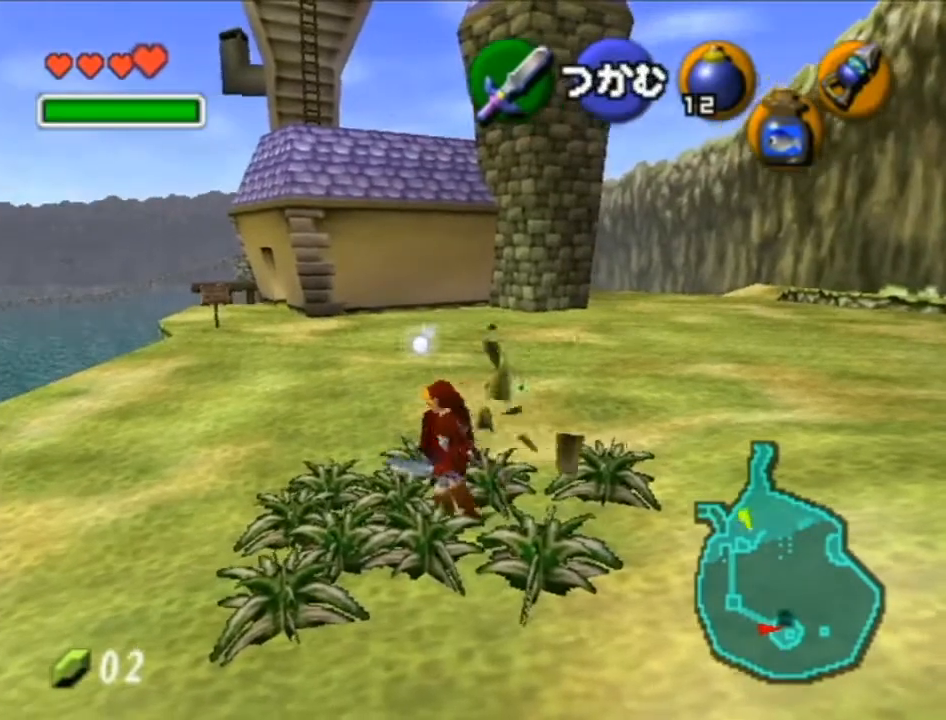
{"buttons": [], "left_stick": "center", "right_stick": "center", "events": [[50, "B", "up"], [83, "left_stick", "right"], [117, "B", "down"], [183, "left_stick", "center"], [233, "B", "up"]]}
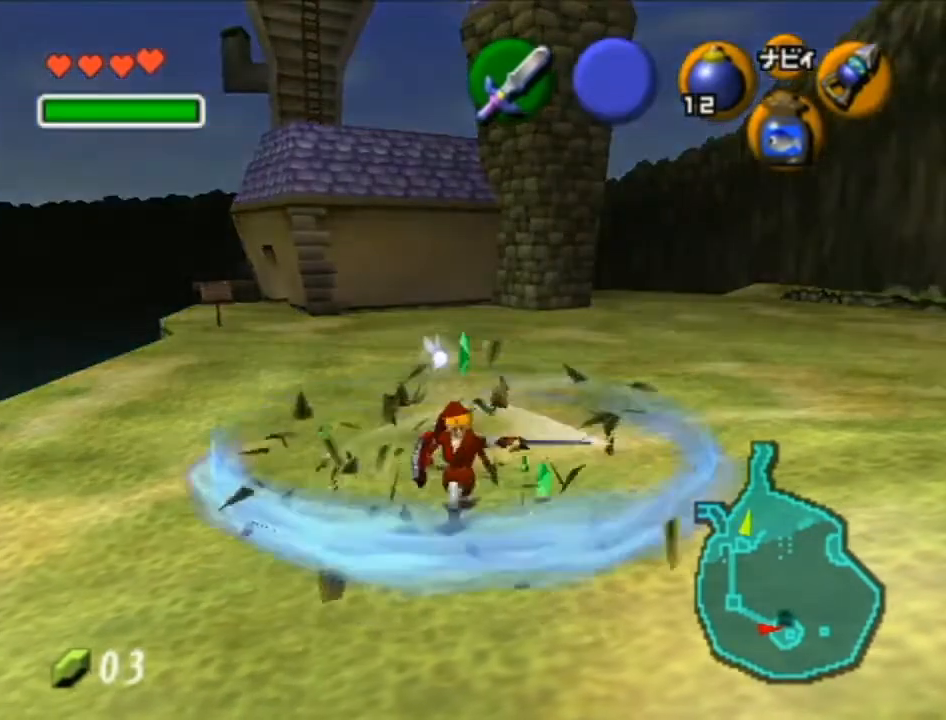
{"buttons": [], "left_stick": "down-right", "right_stick": "center", "events": [[400, "left_stick", "down-right"]]}
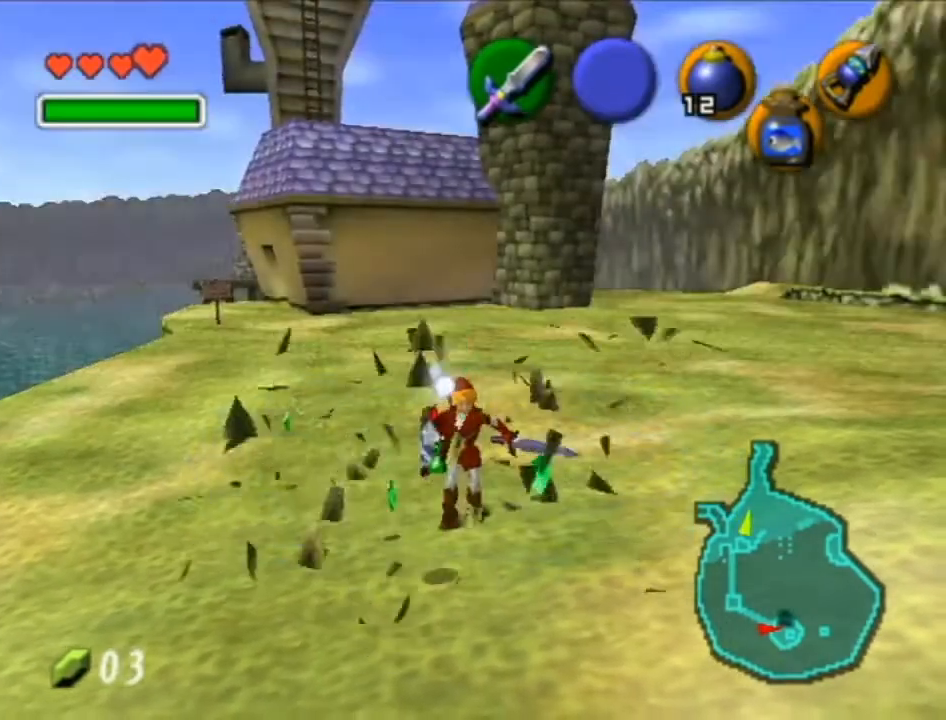
{"buttons": [], "left_stick": "right", "right_stick": "center", "events": [[33, "L1", "down"], [67, "left_stick", "center"], [217, "L1", "up"], [467, "left_stick", "right"]]}
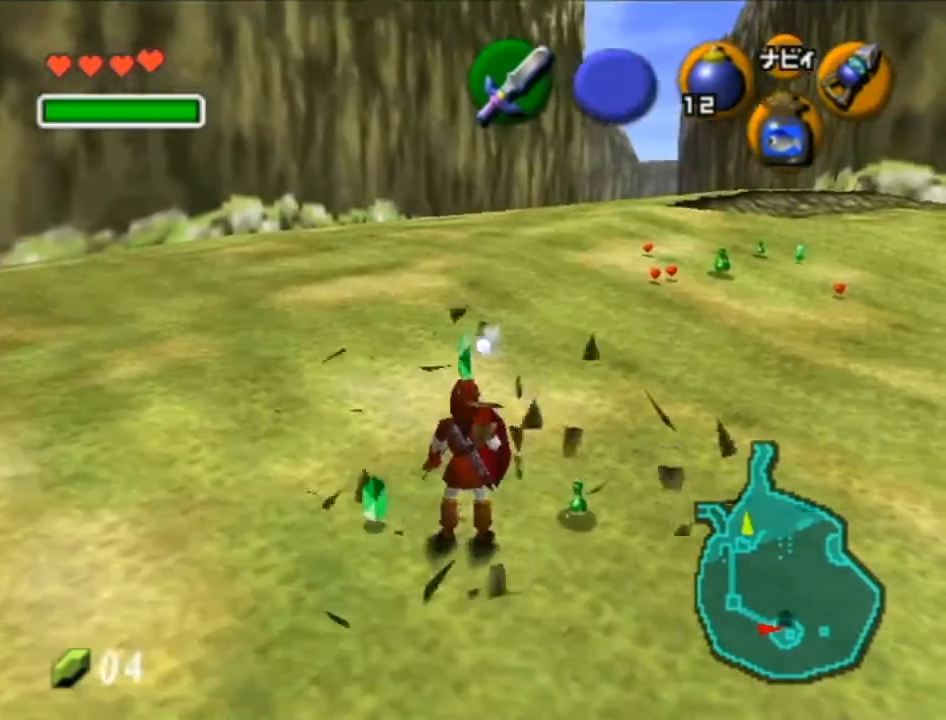
{"buttons": ["Z"], "left_stick": "center", "right_stick": "center", "events": [[233, "left_stick", "center"], [500, "Z", "down"]]}
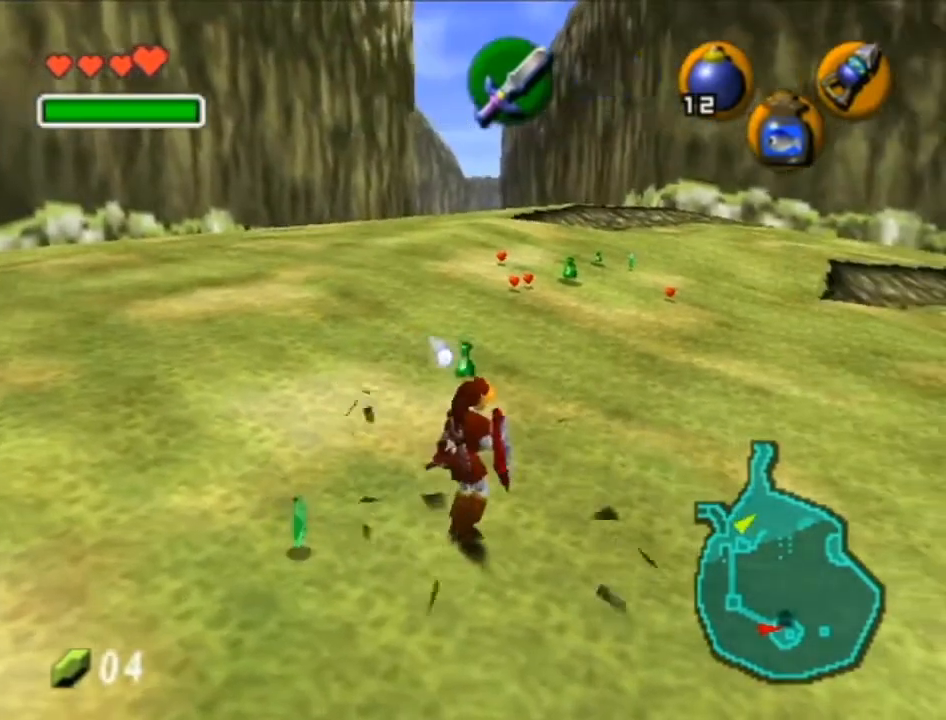
{"buttons": [], "left_stick": "center", "right_stick": "center", "events": [[17, "Z", "up"]]}
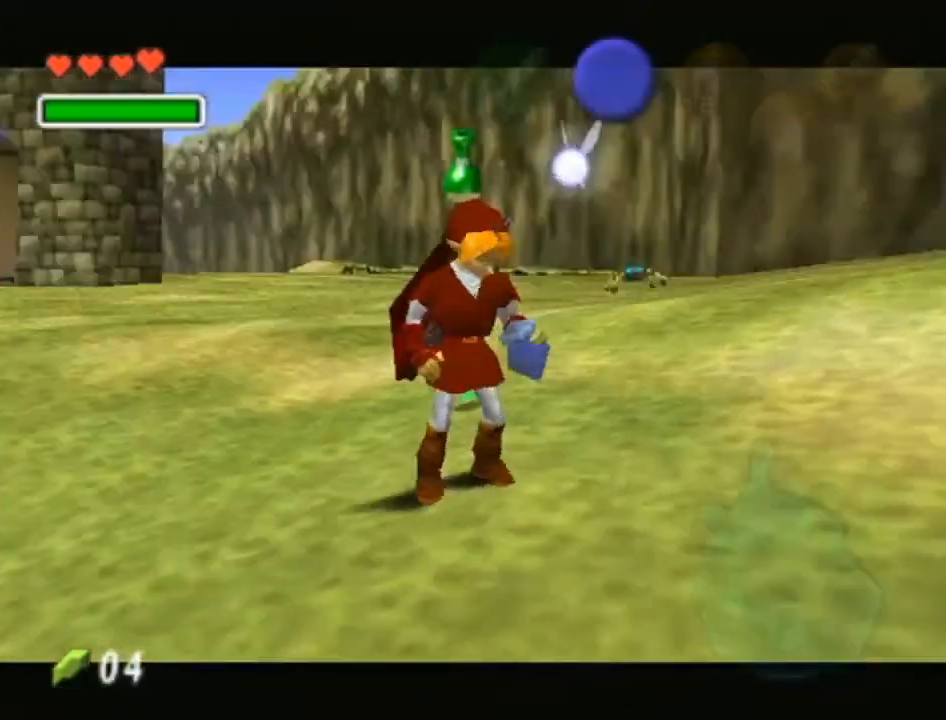
{"buttons": [], "left_stick": "center", "right_stick": "center", "events": []}
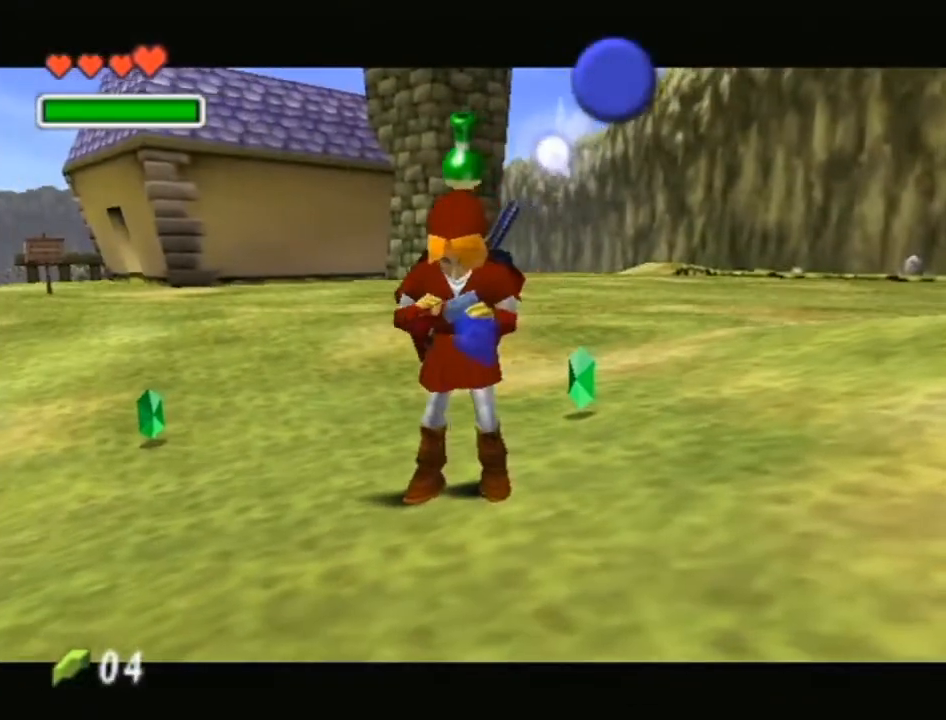
{"buttons": [], "left_stick": "center", "right_stick": "center", "events": []}
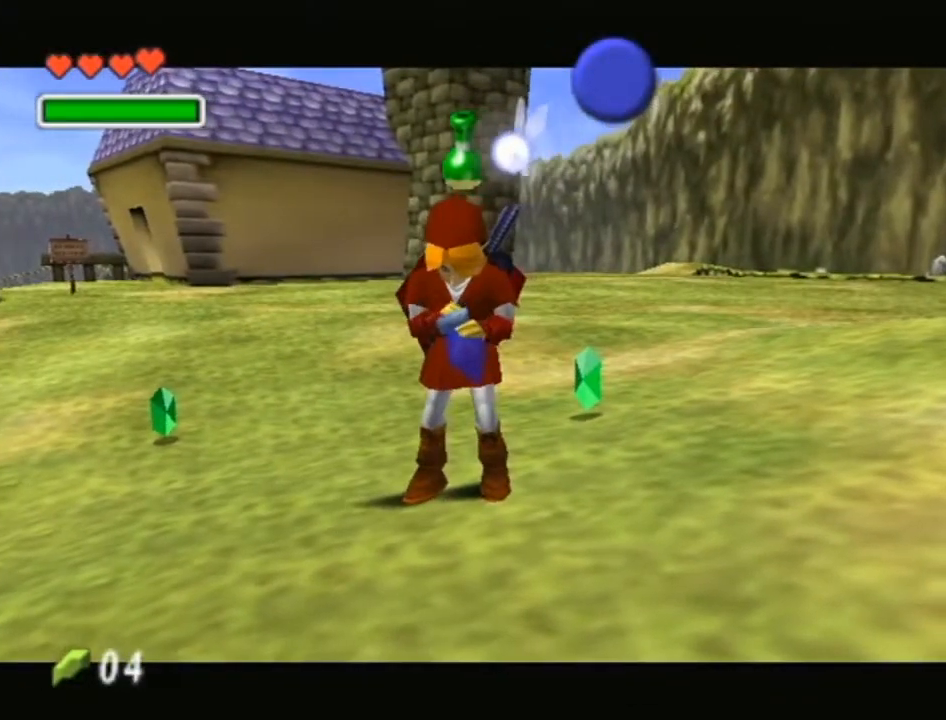
{"buttons": [], "left_stick": "center", "right_stick": "center", "events": []}
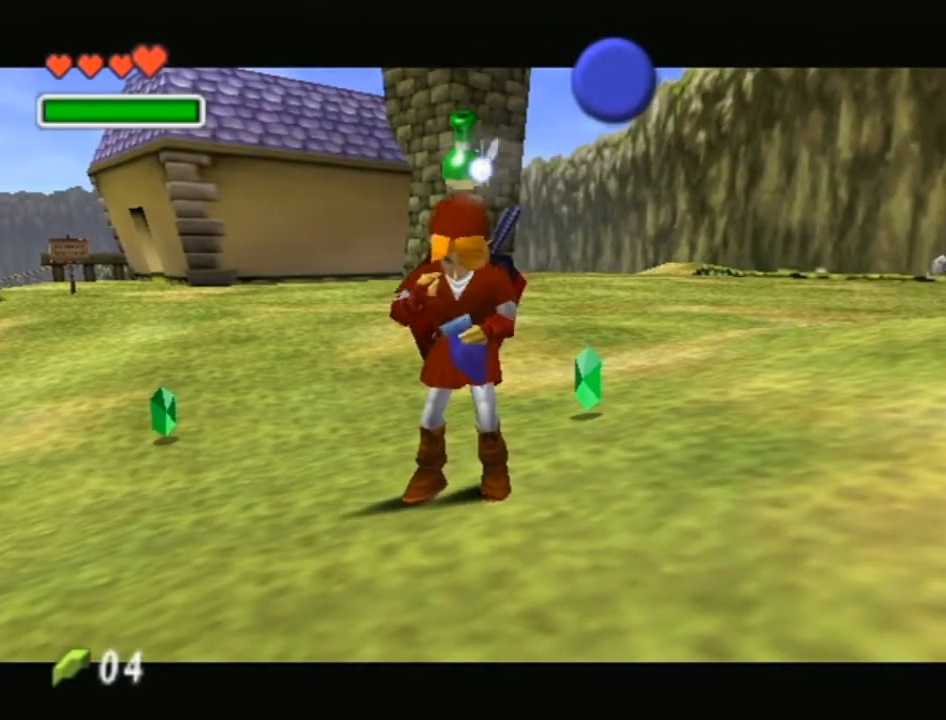
{"buttons": [], "left_stick": "center", "right_stick": "center", "events": []}
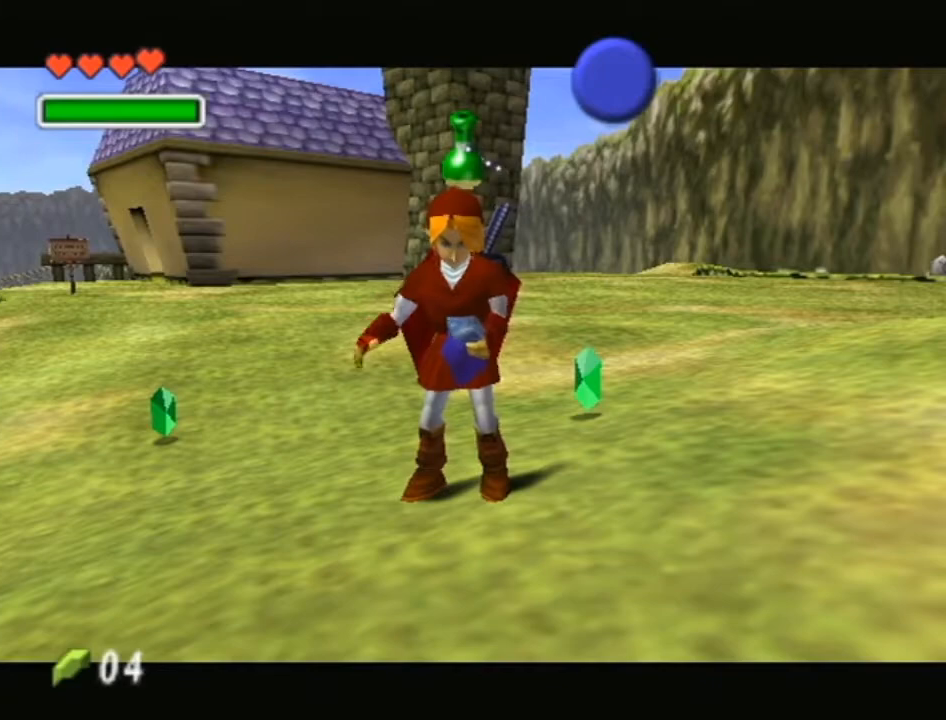
{"buttons": [], "left_stick": "center", "right_stick": "center", "events": []}
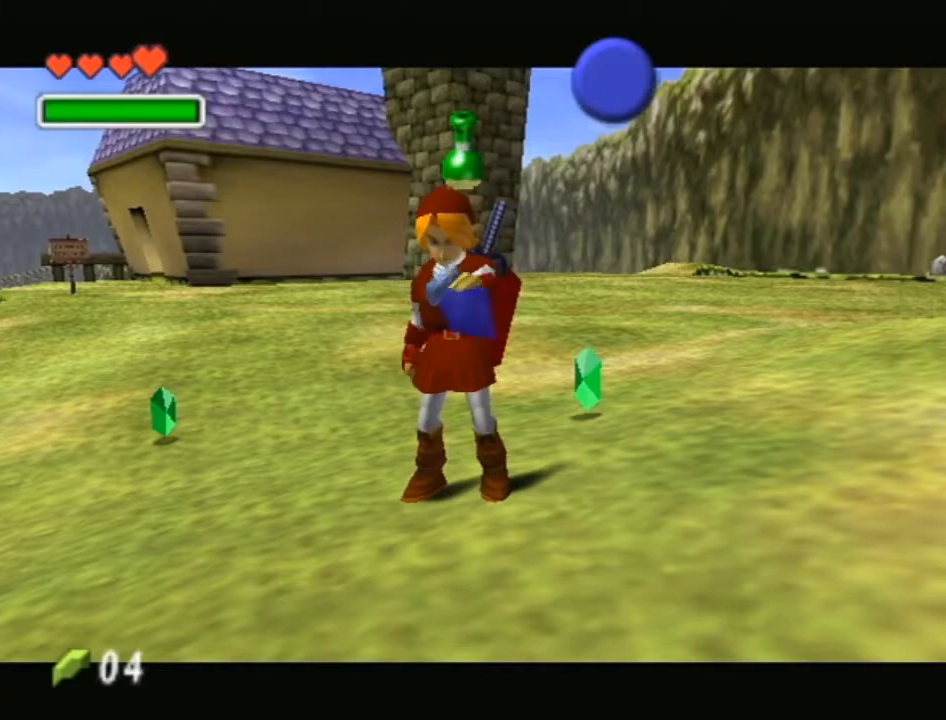
{"buttons": [], "left_stick": "center", "right_stick": "center", "events": []}
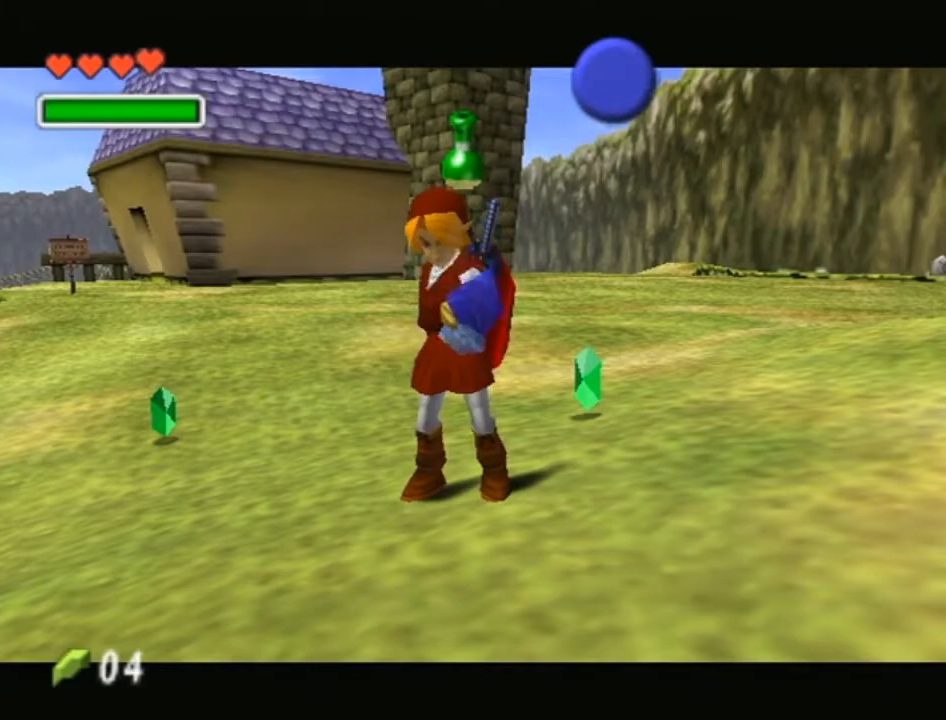
{"buttons": [], "left_stick": "center", "right_stick": "center", "events": []}
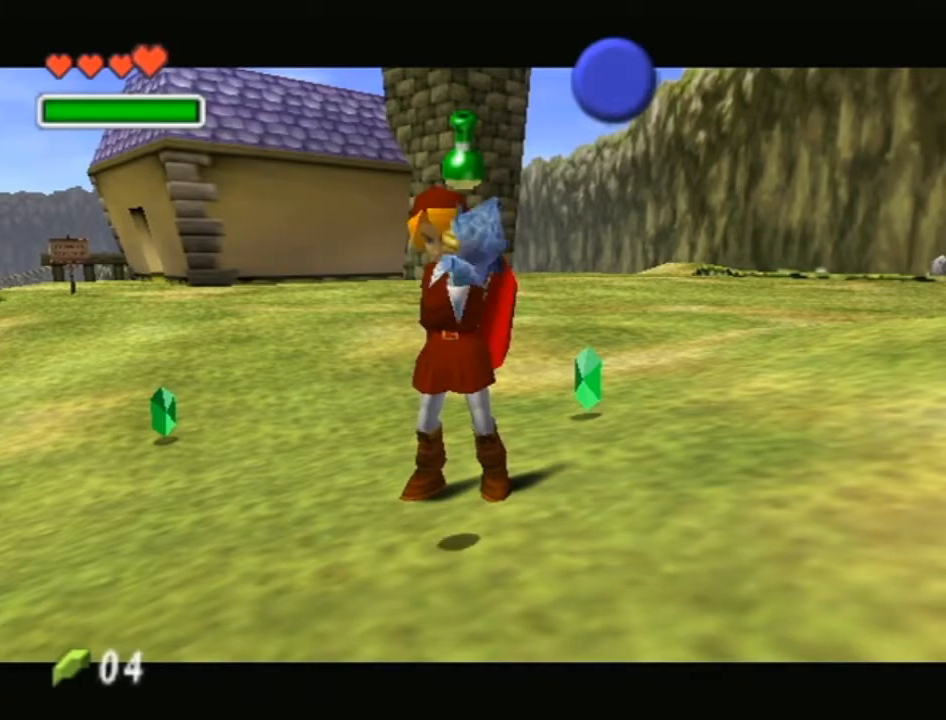
{"buttons": [], "left_stick": "center", "right_stick": "center", "events": []}